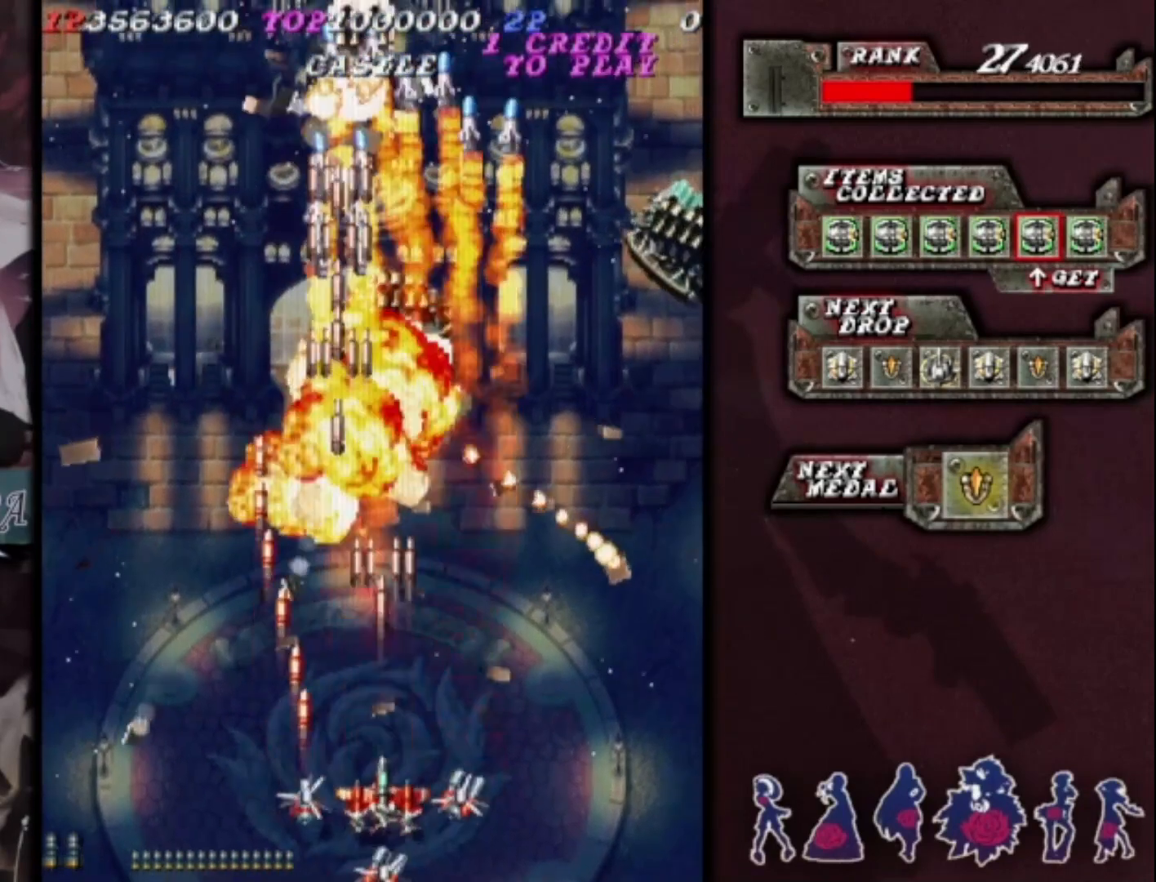
Gameplay with a controller (arcade stick); each line is a JSON object with the inputs held at the frame after it. "events" lists button and stick changes between this image and that frame as [ms after this image, input, new state], when the widget could be followed in between. Not read: L3 R3 other_buttons.
{"buttons": [], "left_stick": "right", "events": [[33, "left_stick", "center"], [133, "left_stick", "right"], [200, "left_stick", "center"], [467, "left_stick", "right"]]}
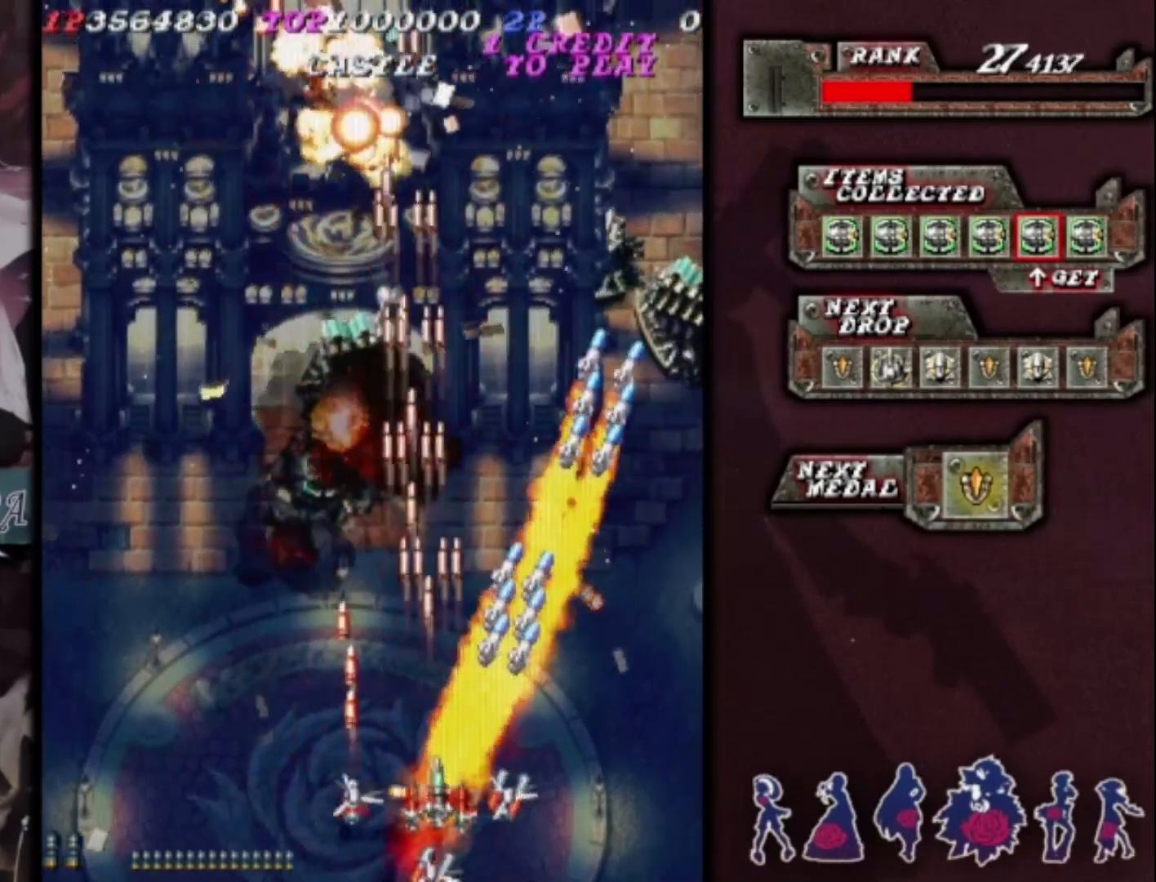
{"buttons": [], "left_stick": "down-left", "events": [[200, "left_stick", "up-right"], [333, "left_stick", "up-left"], [433, "left_stick", "down-left"]]}
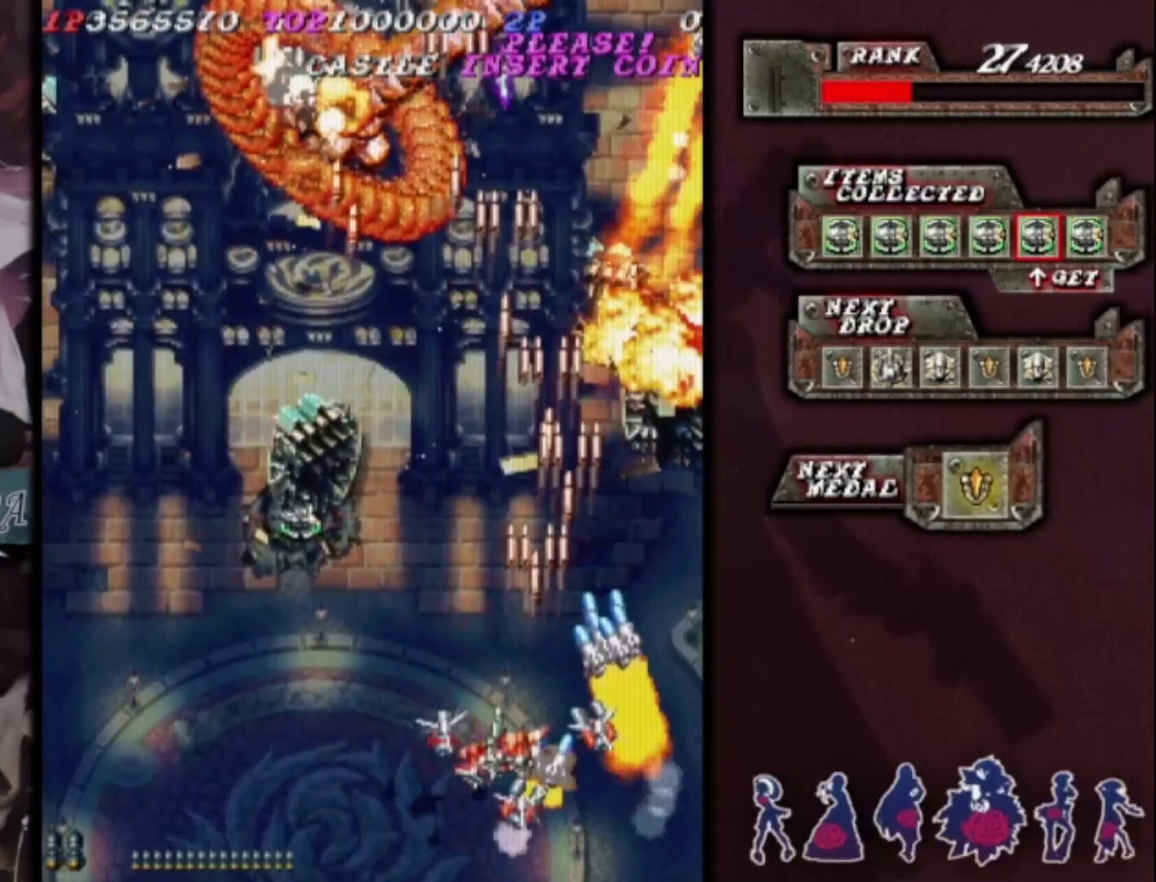
{"buttons": [], "left_stick": "center", "events": [[33, "left_stick", "left"], [333, "left_stick", "center"], [433, "left_stick", "left"], [500, "left_stick", "center"]]}
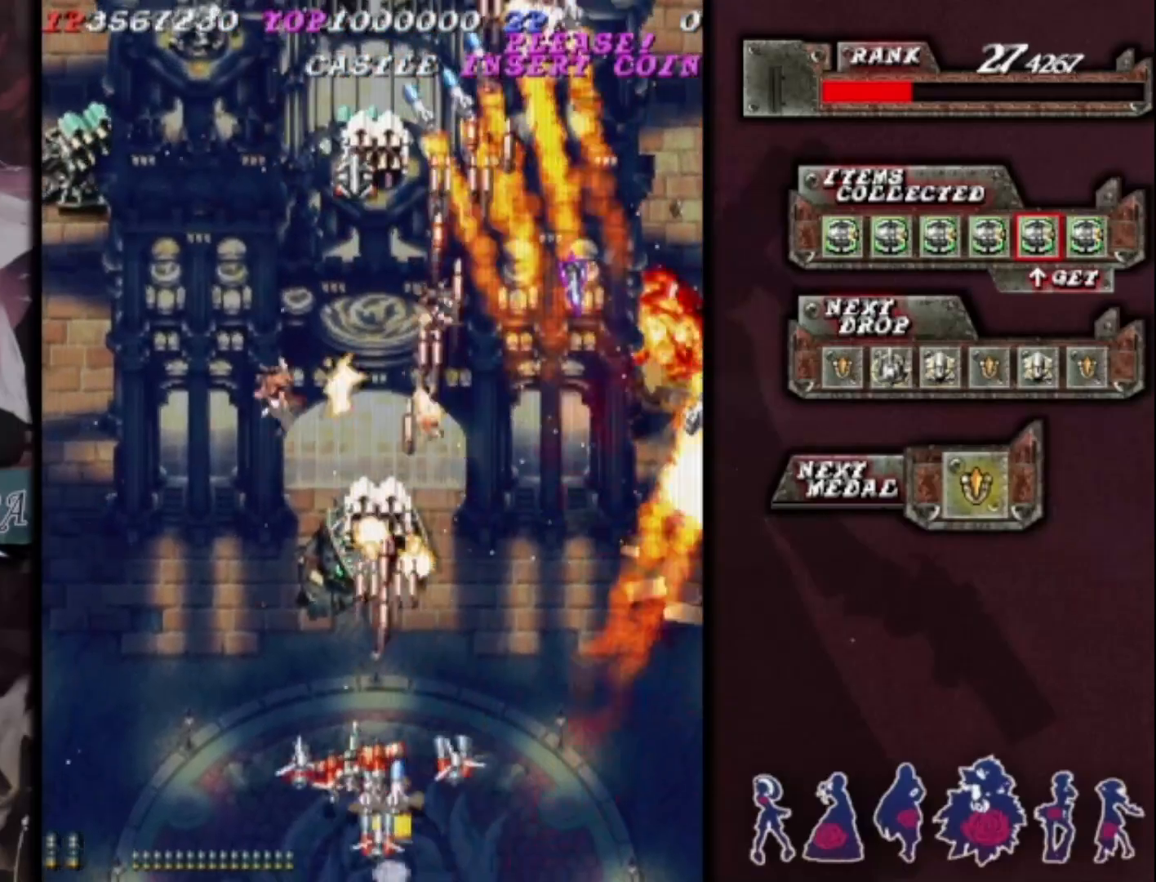
{"buttons": [], "left_stick": "center", "events": [[167, "left_stick", "left"], [267, "left_stick", "center"], [367, "left_stick", "left"], [500, "left_stick", "center"]]}
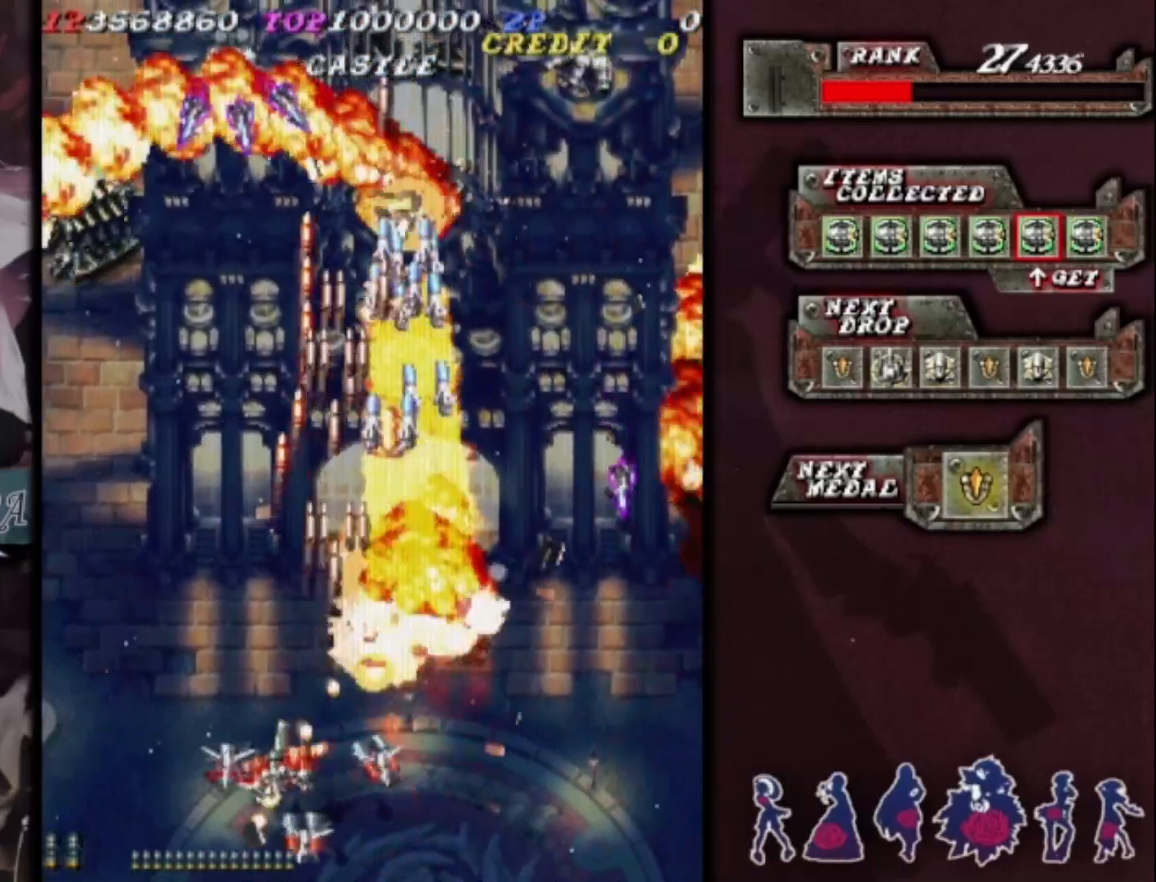
{"buttons": [], "left_stick": "down-right", "events": [[67, "left_stick", "up"], [200, "left_stick", "up-right"], [300, "left_stick", "right"], [433, "left_stick", "down-right"]]}
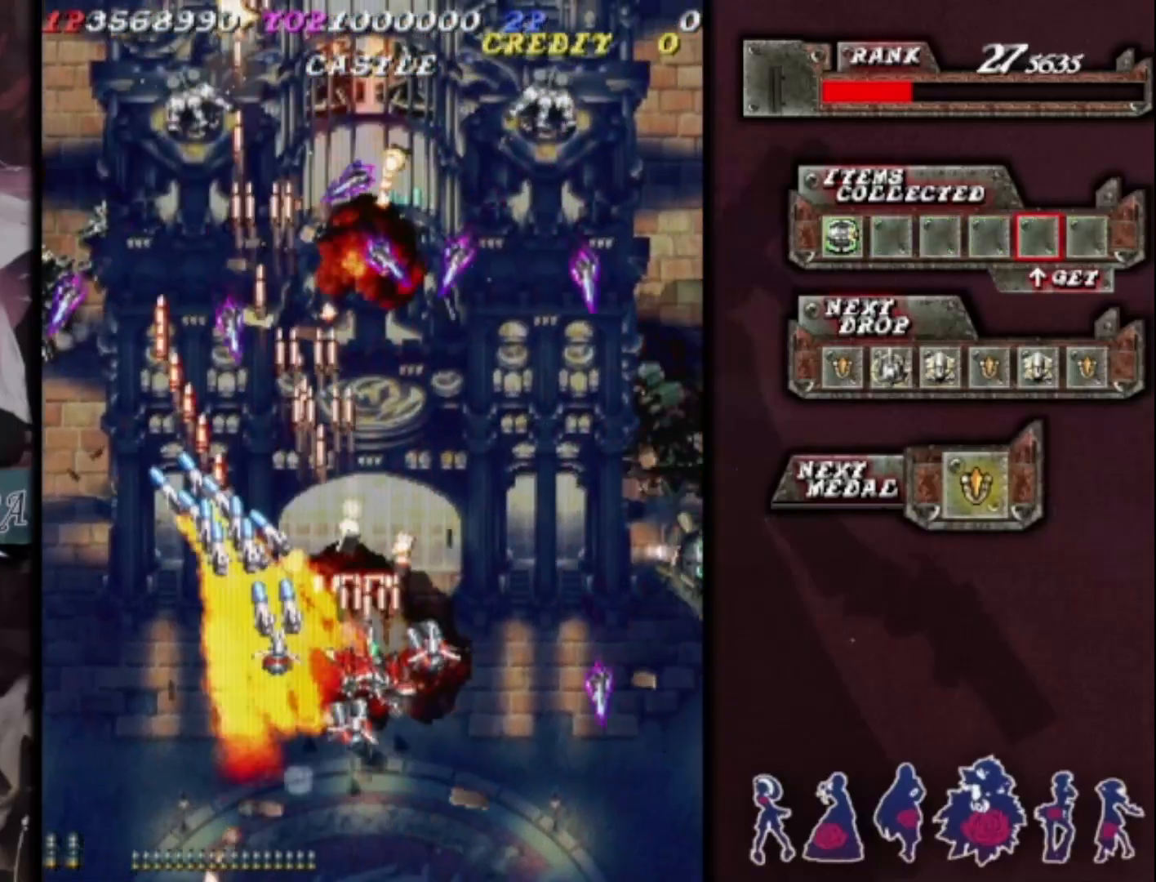
{"buttons": [], "left_stick": "down", "events": [[67, "left_stick", "up-right"], [200, "left_stick", "right"], [300, "left_stick", "down-right"], [500, "left_stick", "down"]]}
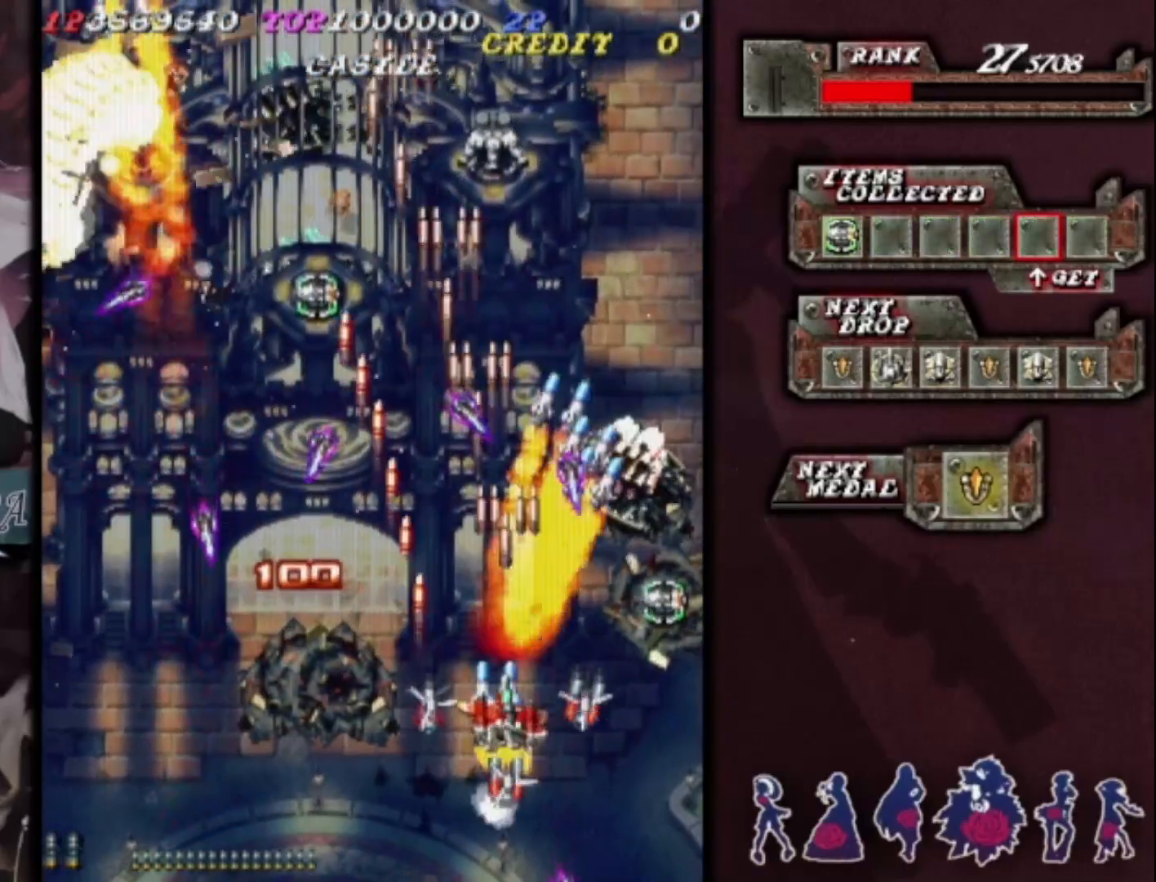
{"buttons": [], "left_stick": "up", "events": [[133, "left_stick", "center"], [267, "left_stick", "left"], [333, "left_stick", "center"], [500, "left_stick", "up"]]}
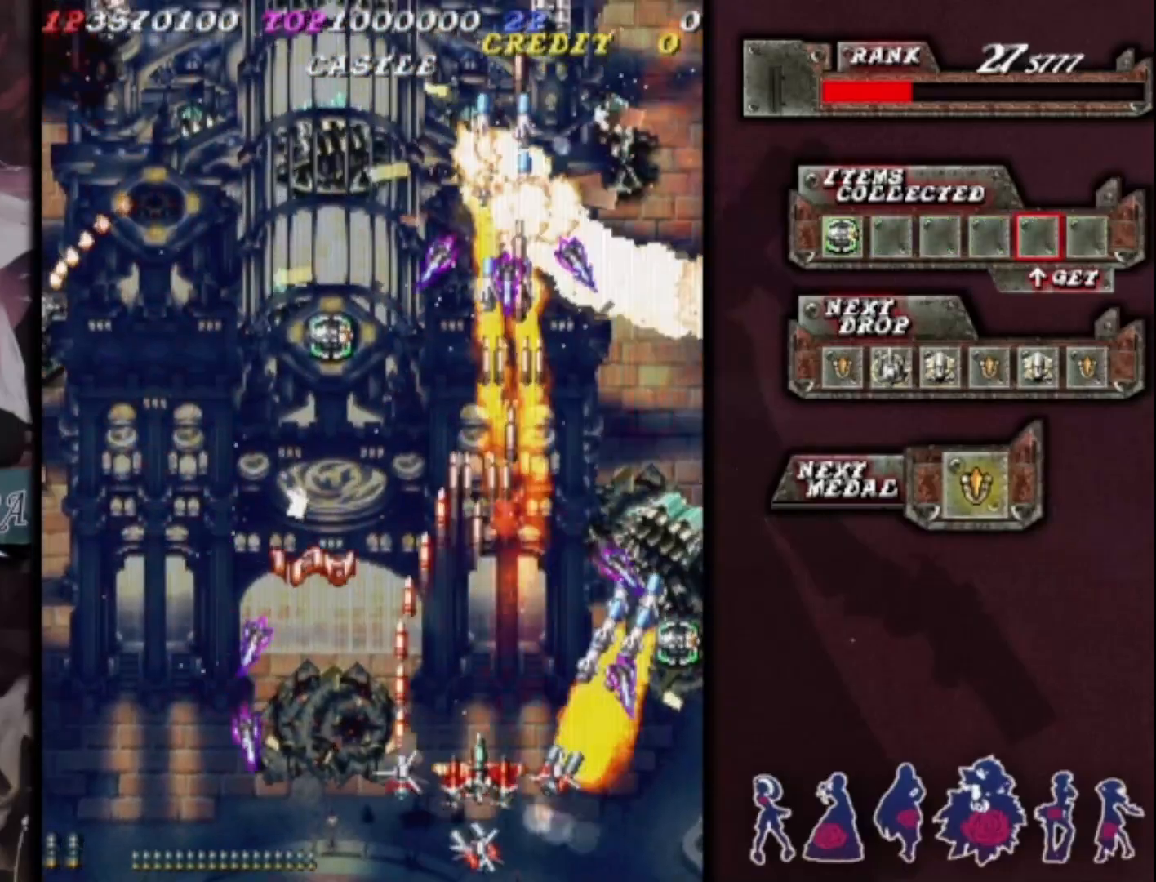
{"buttons": [], "left_stick": "center", "events": [[167, "left_stick", "left"], [267, "left_stick", "center"], [367, "left_stick", "left"], [467, "left_stick", "center"]]}
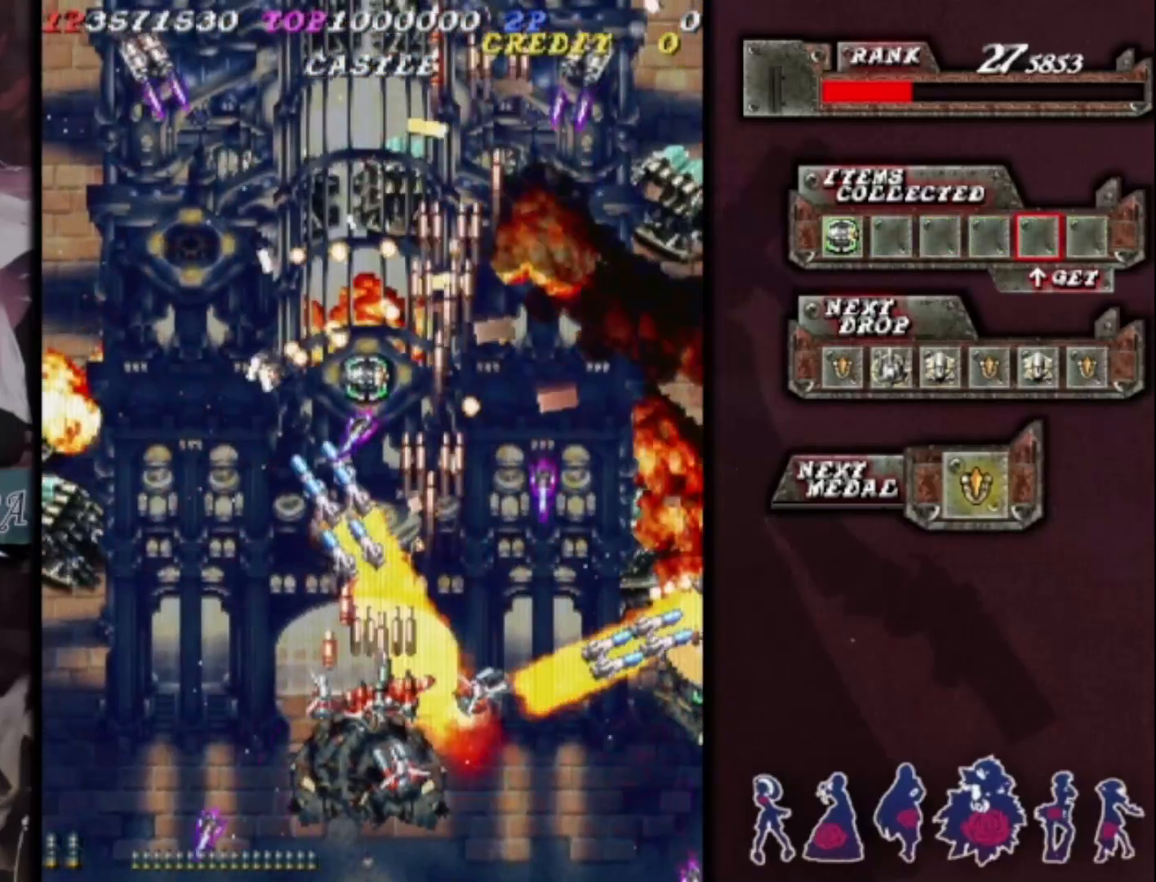
{"buttons": [], "left_stick": "right", "events": [[67, "left_stick", "down-left"], [433, "left_stick", "right"]]}
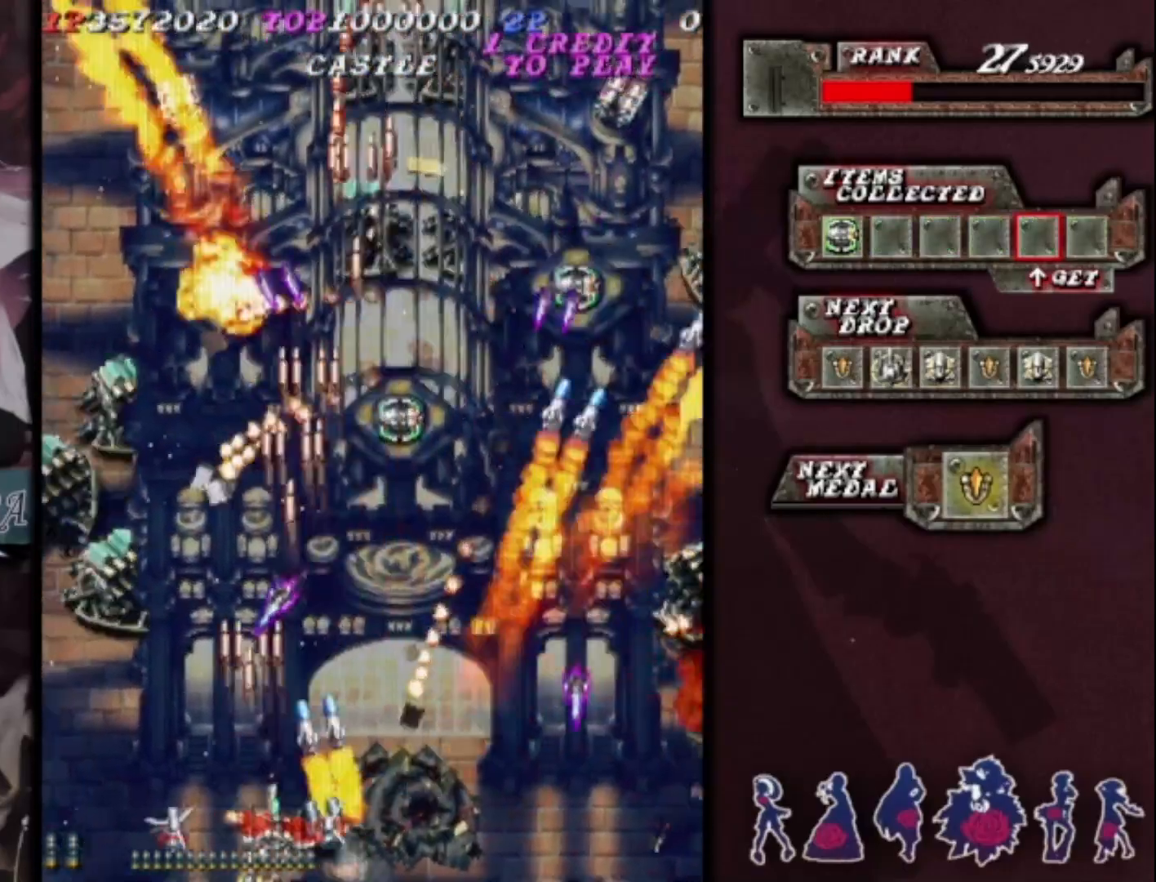
{"buttons": [], "left_stick": "left", "events": [[67, "left_stick", "center"], [133, "left_stick", "right"], [267, "left_stick", "center"], [433, "left_stick", "left"]]}
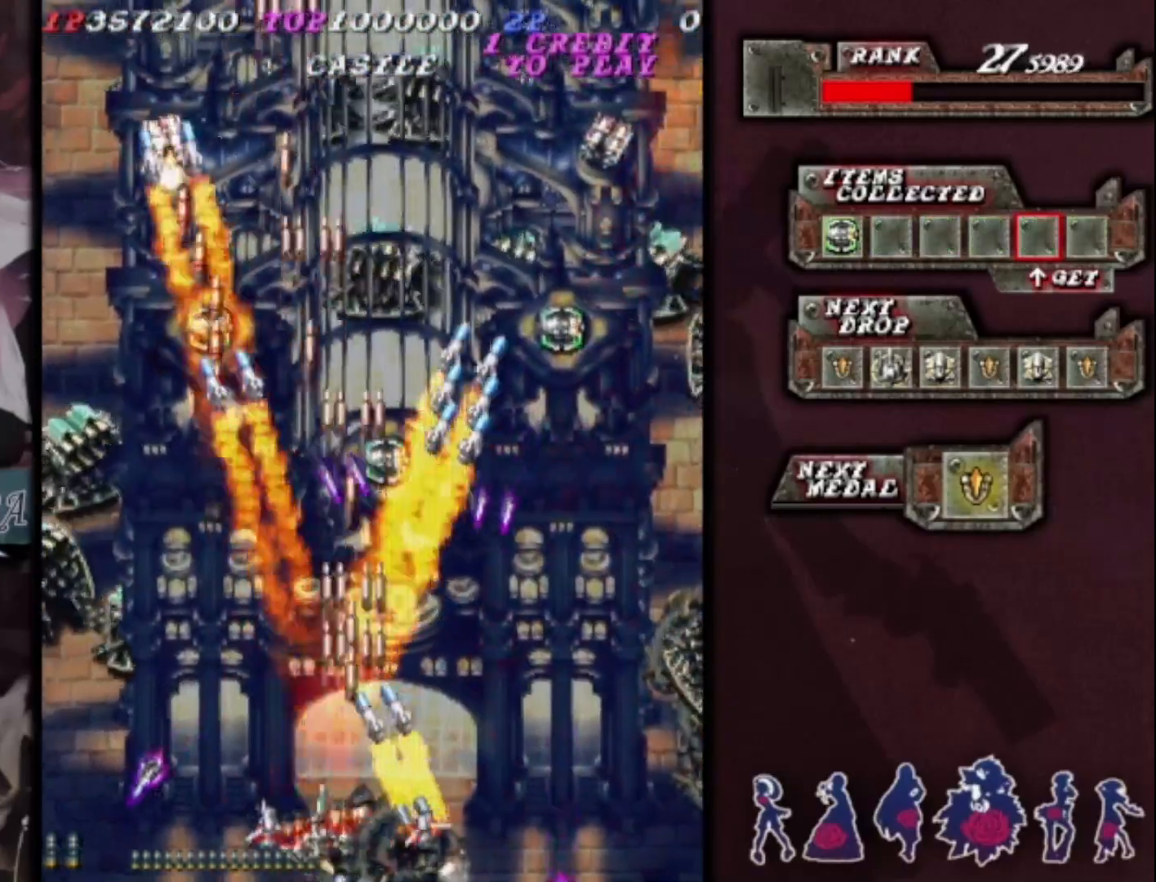
{"buttons": [], "left_stick": "up-left", "events": [[33, "left_stick", "center"], [133, "left_stick", "left"], [400, "left_stick", "up-left"]]}
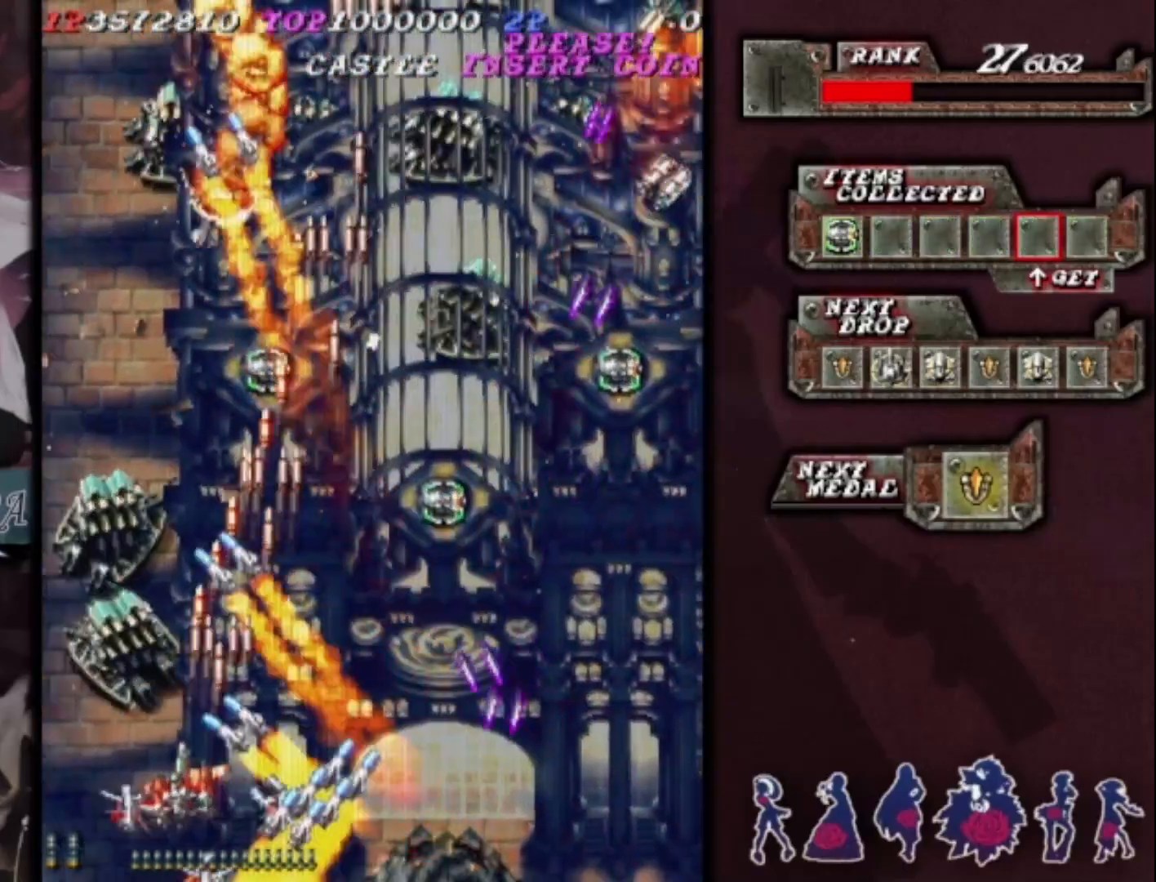
{"buttons": [], "left_stick": "up-right", "events": [[33, "left_stick", "left"], [200, "left_stick", "up"], [300, "left_stick", "down-right"], [500, "left_stick", "up-right"]]}
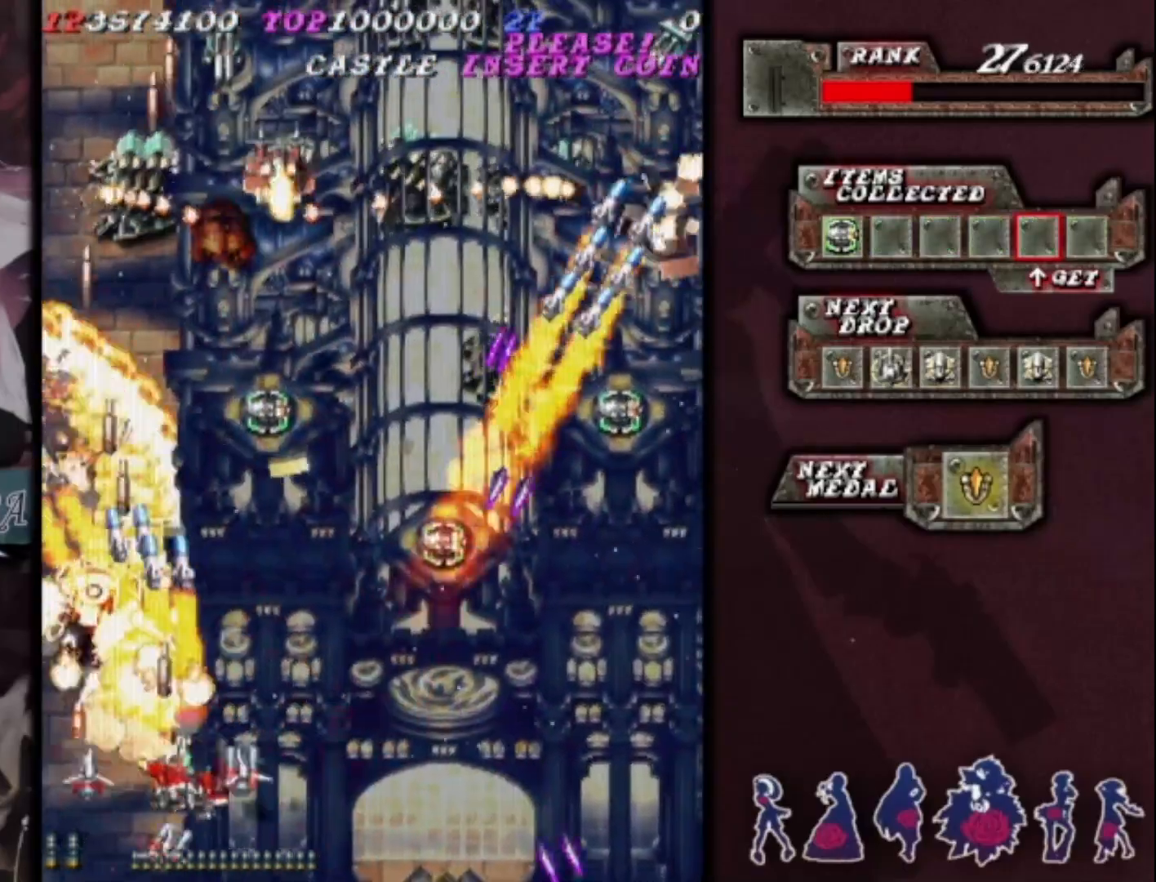
{"buttons": [], "left_stick": "center", "events": [[100, "left_stick", "center"], [333, "left_stick", "left"], [433, "left_stick", "center"]]}
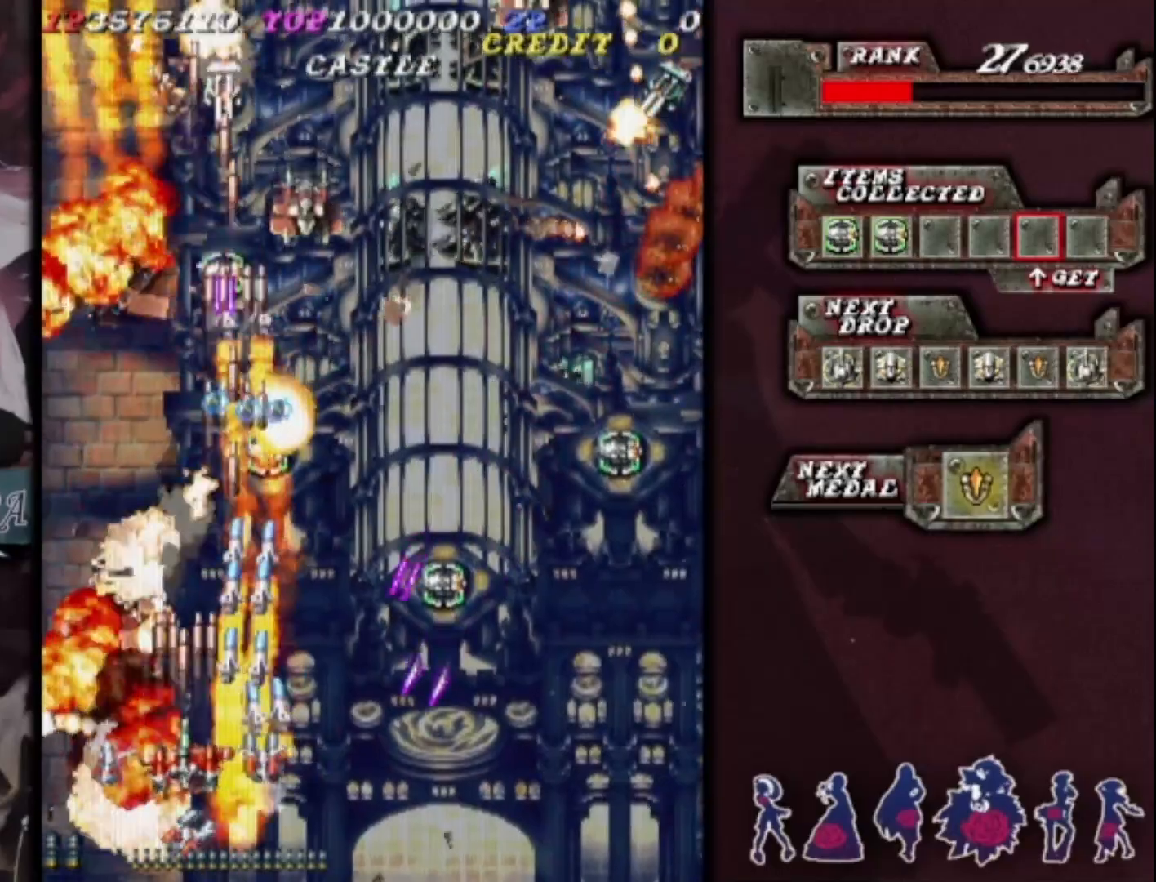
{"buttons": [], "left_stick": "left", "events": [[133, "left_stick", "left"], [333, "left_stick", "center"], [400, "left_stick", "left"]]}
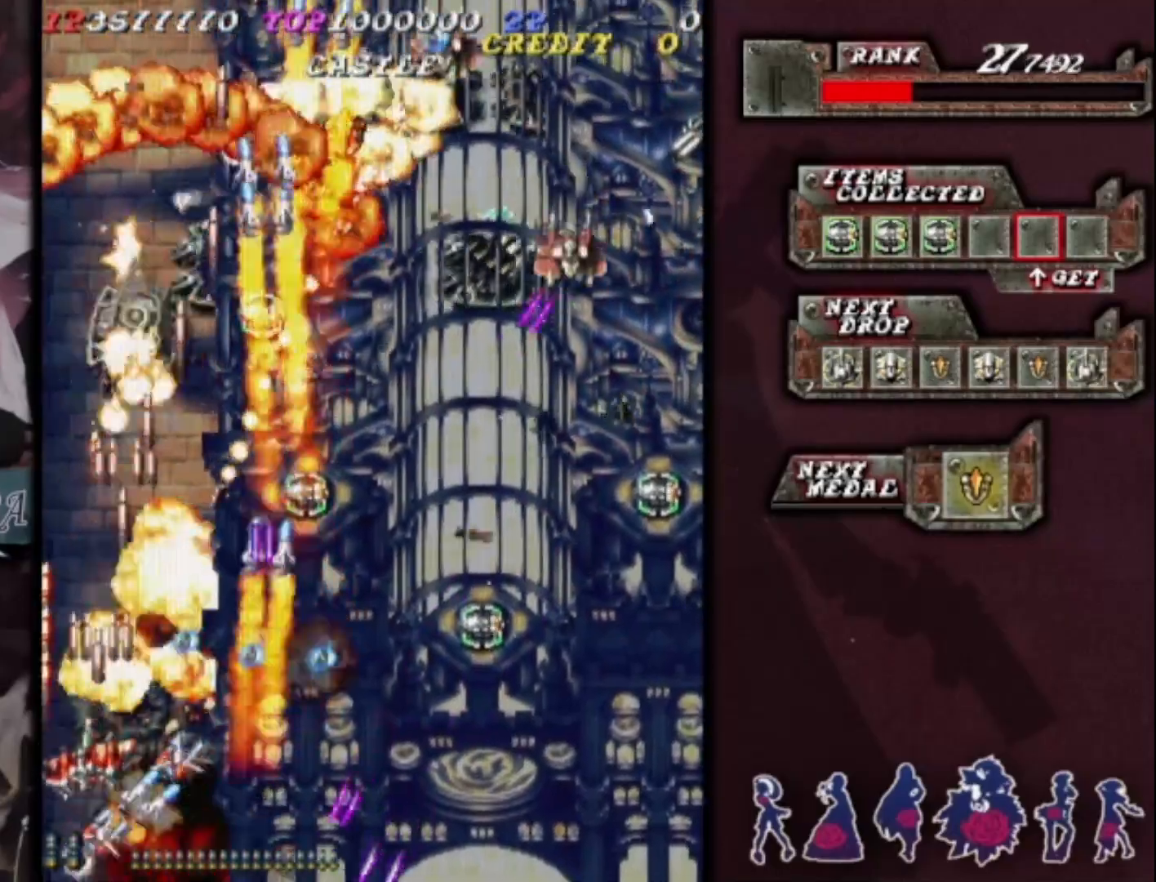
{"buttons": [], "left_stick": "right", "events": [[33, "left_stick", "up-left"], [300, "left_stick", "right"], [400, "left_stick", "center"], [500, "left_stick", "right"]]}
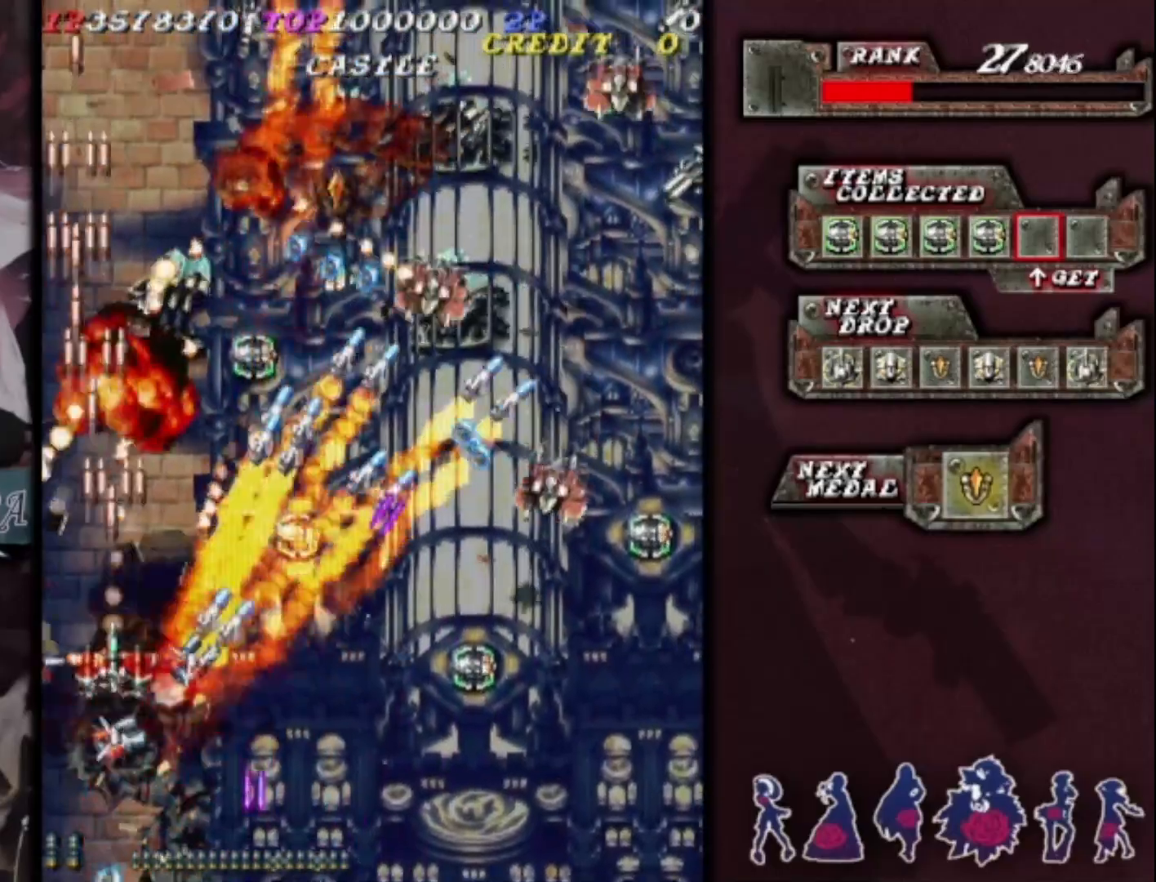
{"buttons": [], "left_stick": "right", "events": [[100, "left_stick", "down-right"], [467, "left_stick", "right"]]}
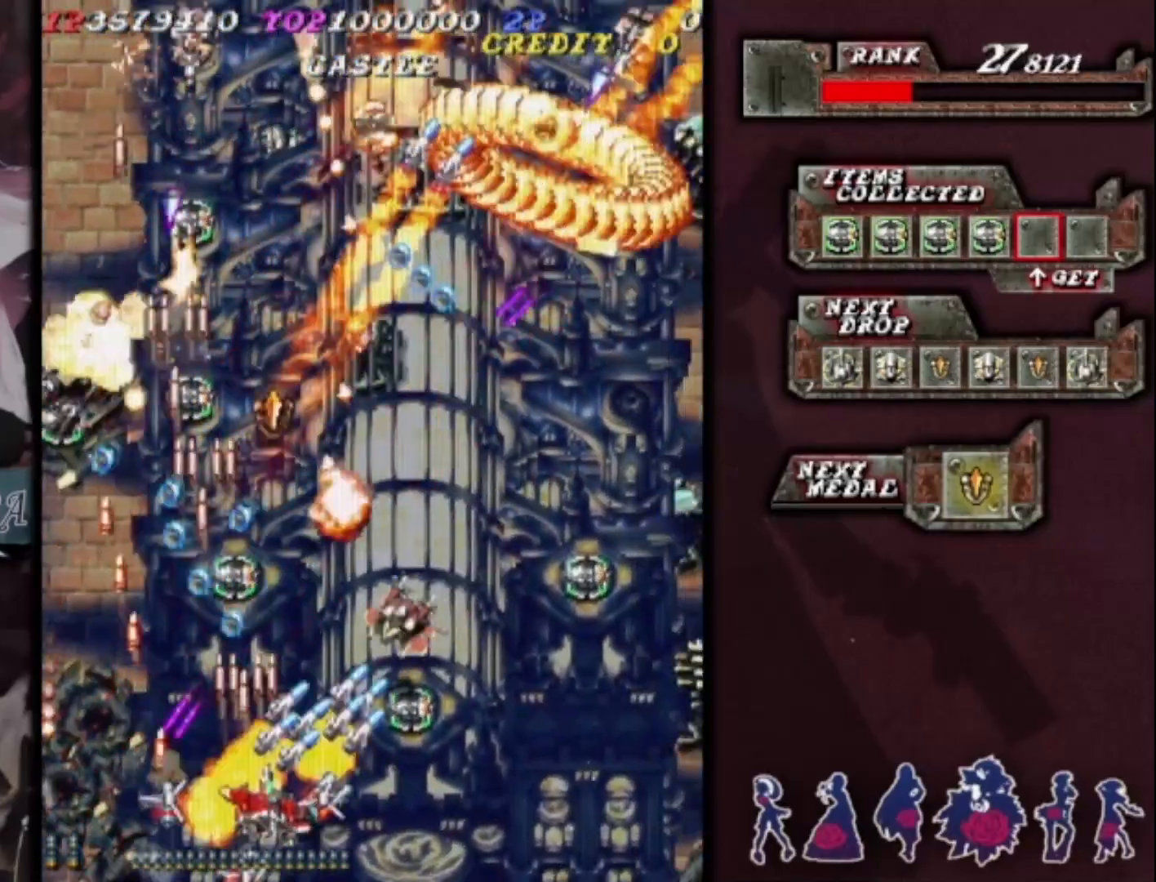
{"buttons": [], "left_stick": "right", "events": [[300, "left_stick", "up-right"], [433, "left_stick", "right"]]}
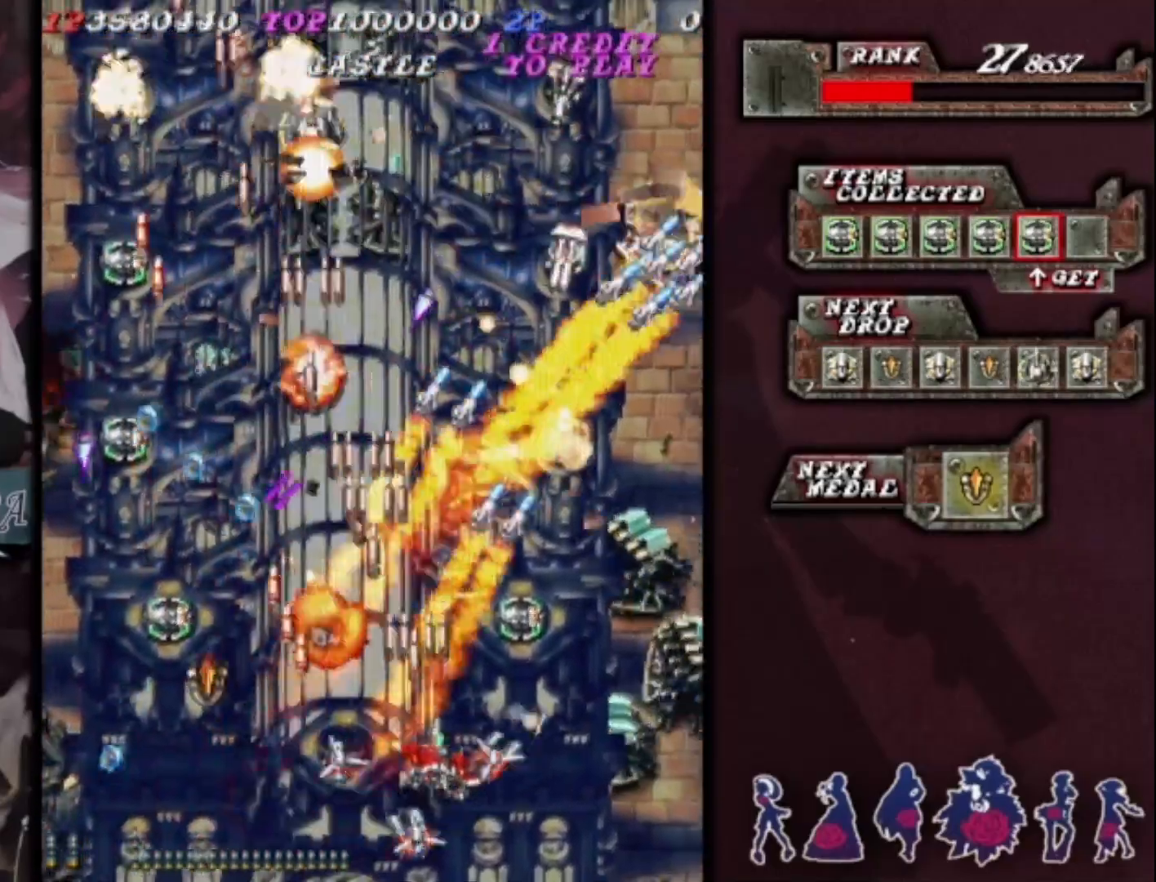
{"buttons": [], "left_stick": "up-right", "events": [[400, "left_stick", "up-right"]]}
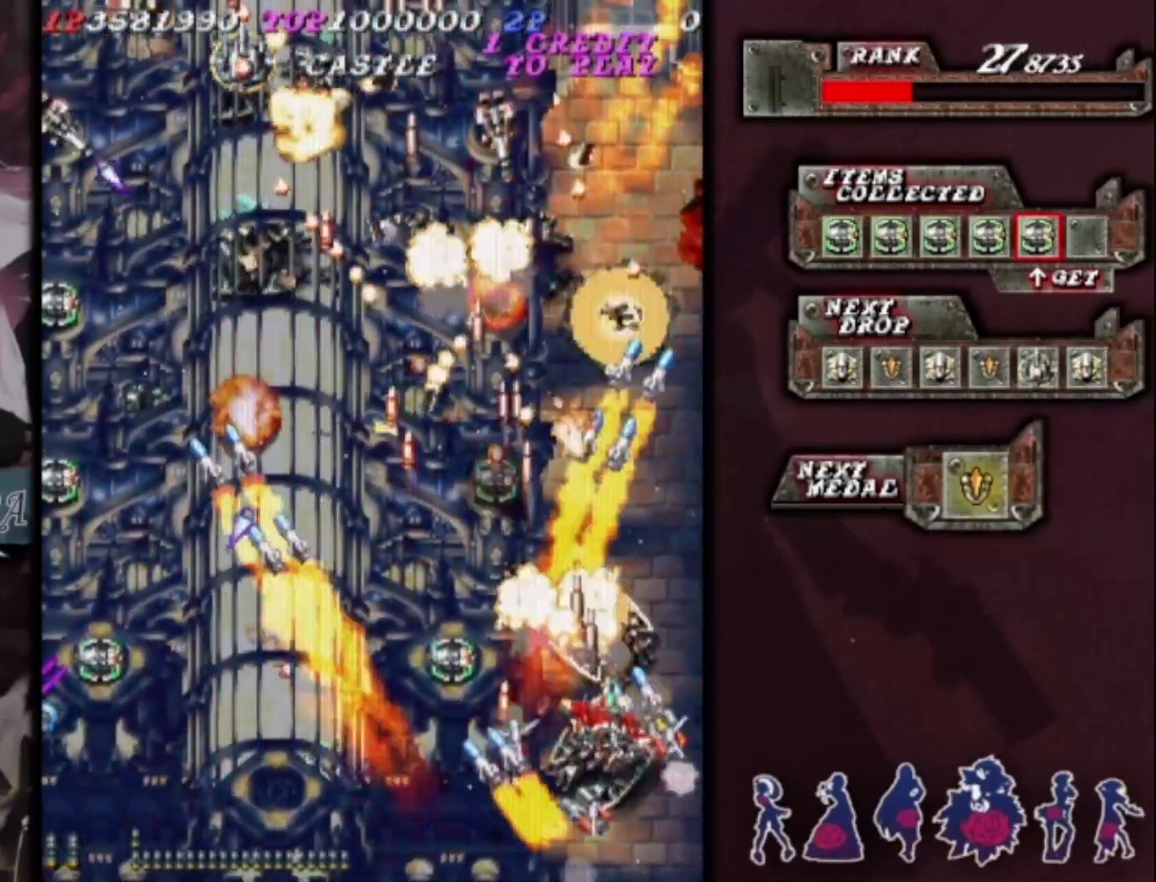
{"buttons": [], "left_stick": "center", "events": [[33, "left_stick", "up-left"], [133, "left_stick", "down"], [233, "left_stick", "center"], [367, "left_stick", "down"], [467, "left_stick", "center"]]}
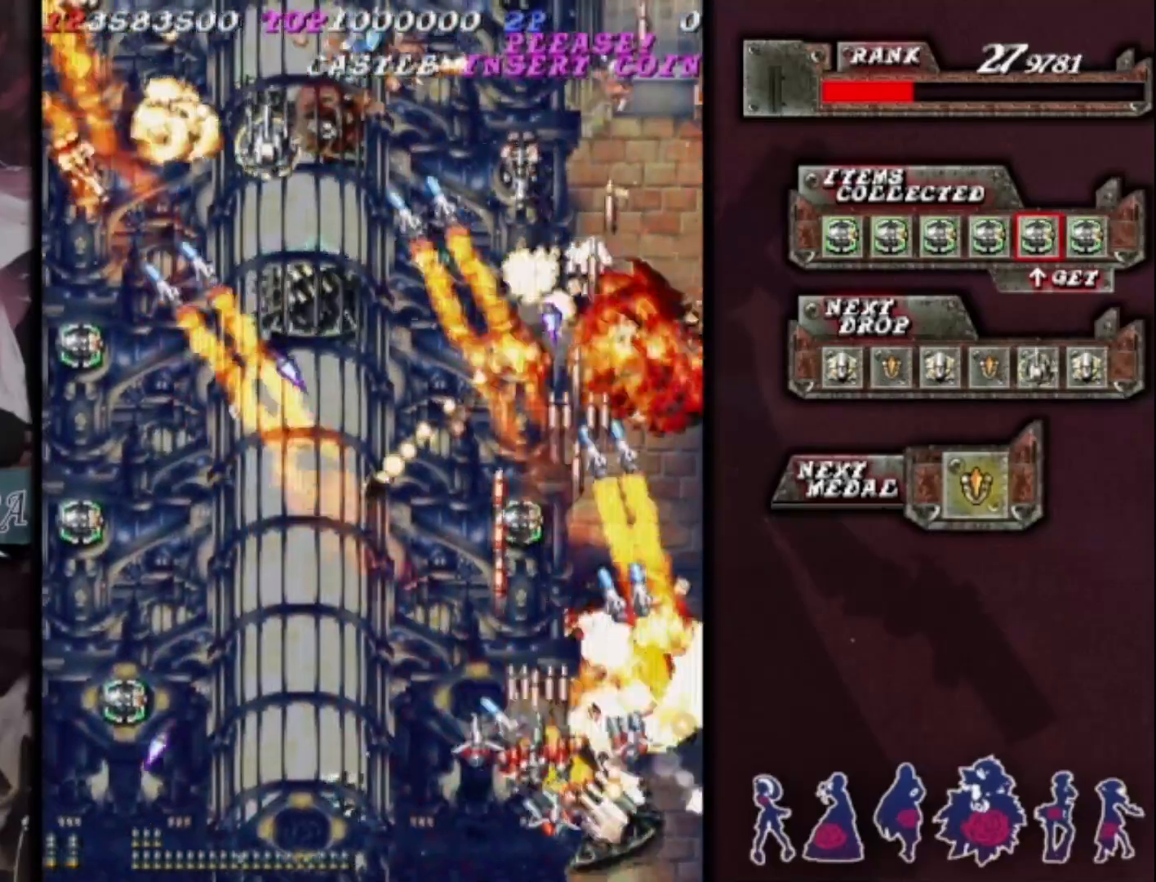
{"buttons": [], "left_stick": "down-left", "events": [[67, "left_stick", "down-left"], [167, "left_stick", "center"], [267, "left_stick", "up-left"], [467, "left_stick", "down-left"]]}
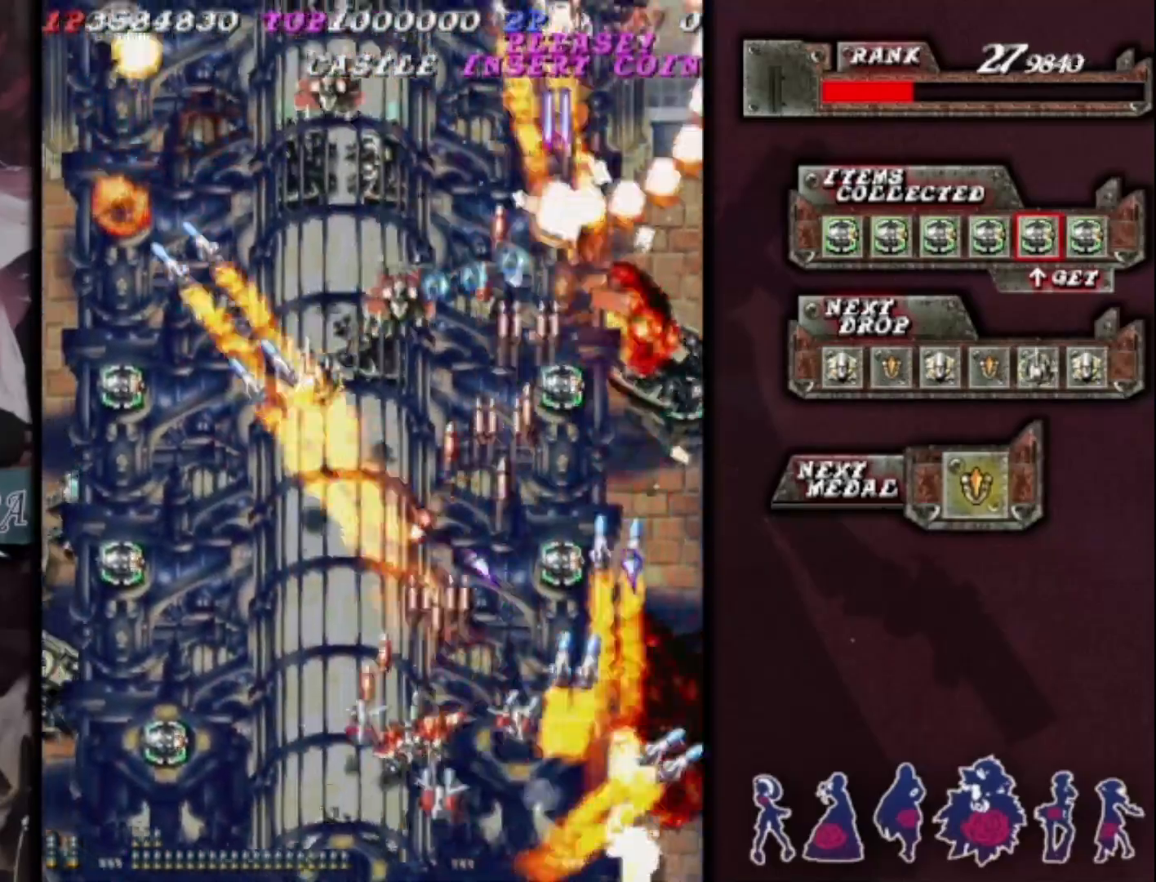
{"buttons": [], "left_stick": "up-left", "events": [[167, "left_stick", "left"], [400, "left_stick", "up-left"]]}
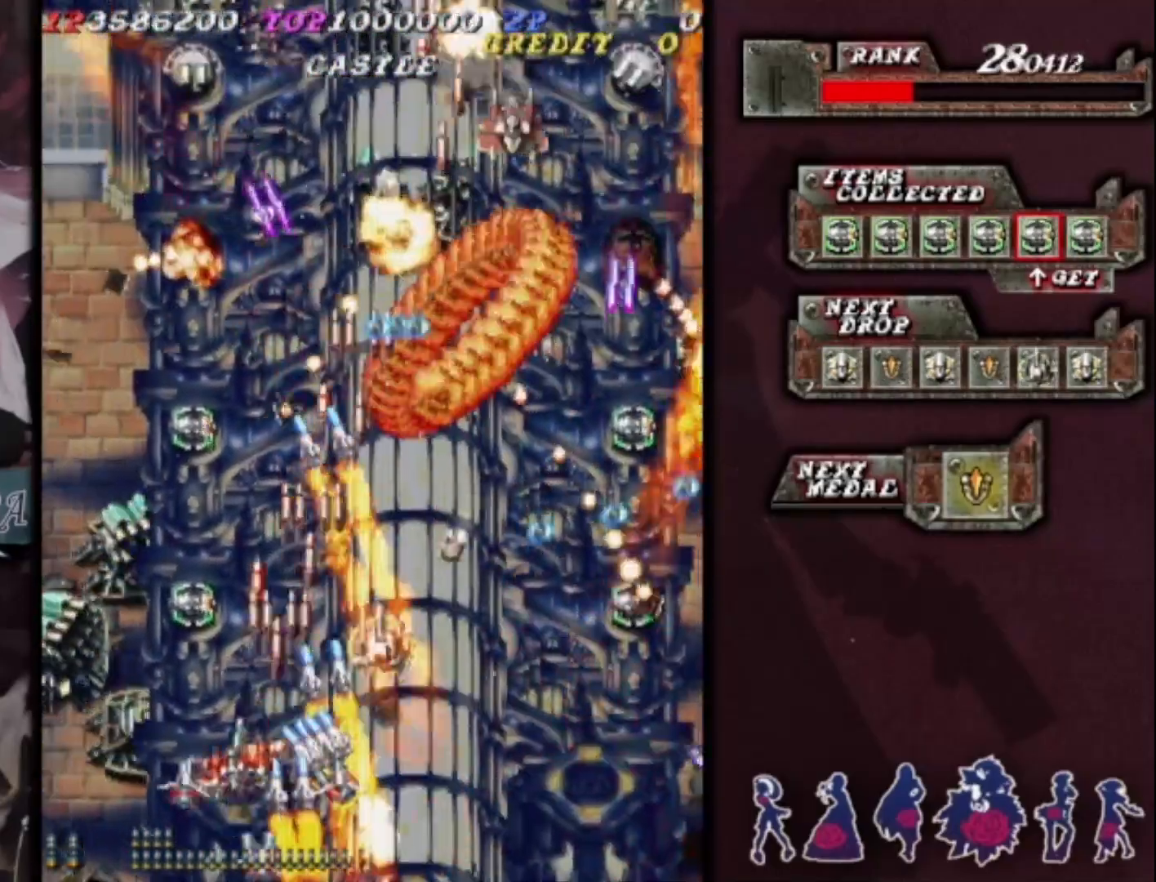
{"buttons": [], "left_stick": "up-right", "events": [[167, "left_stick", "down-left"], [333, "left_stick", "up"], [400, "left_stick", "up-right"]]}
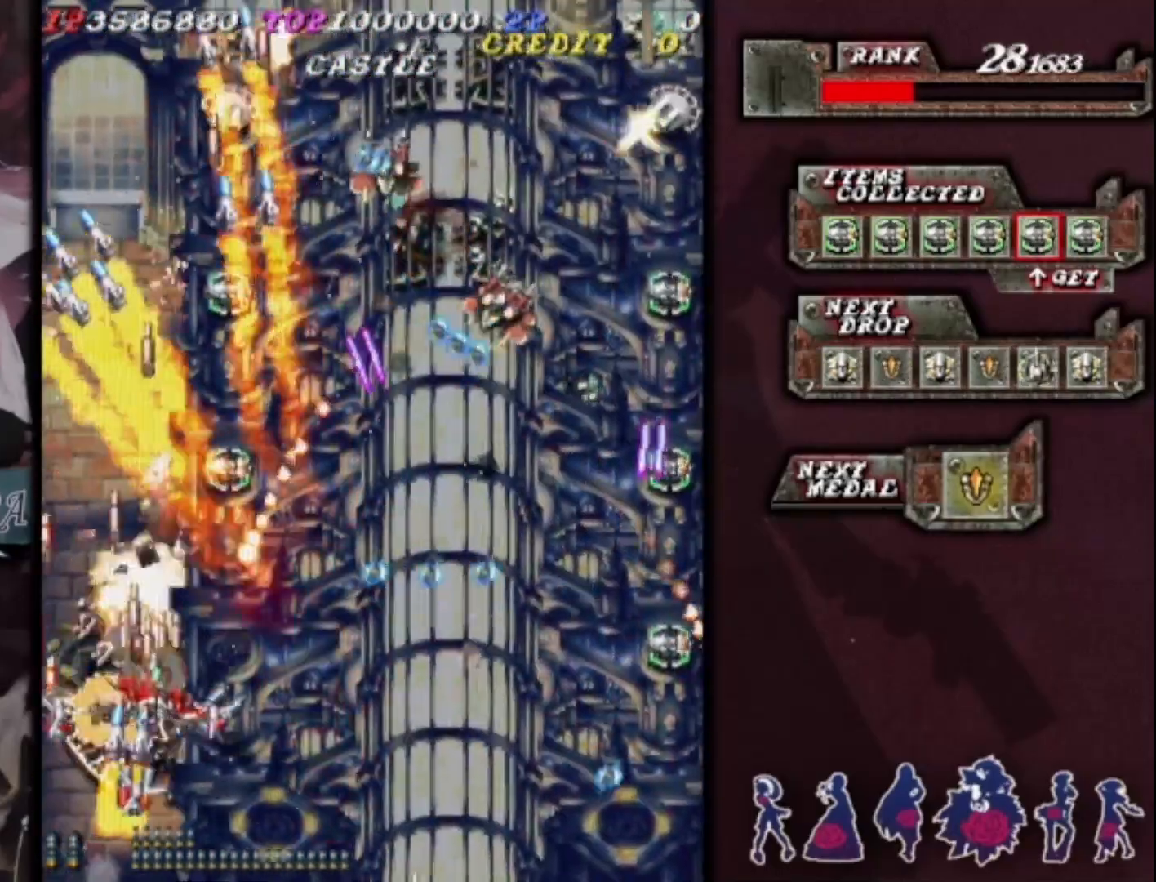
{"buttons": [], "left_stick": "down-right", "events": [[67, "left_stick", "center"], [233, "left_stick", "up"], [300, "left_stick", "right"], [367, "left_stick", "down-right"]]}
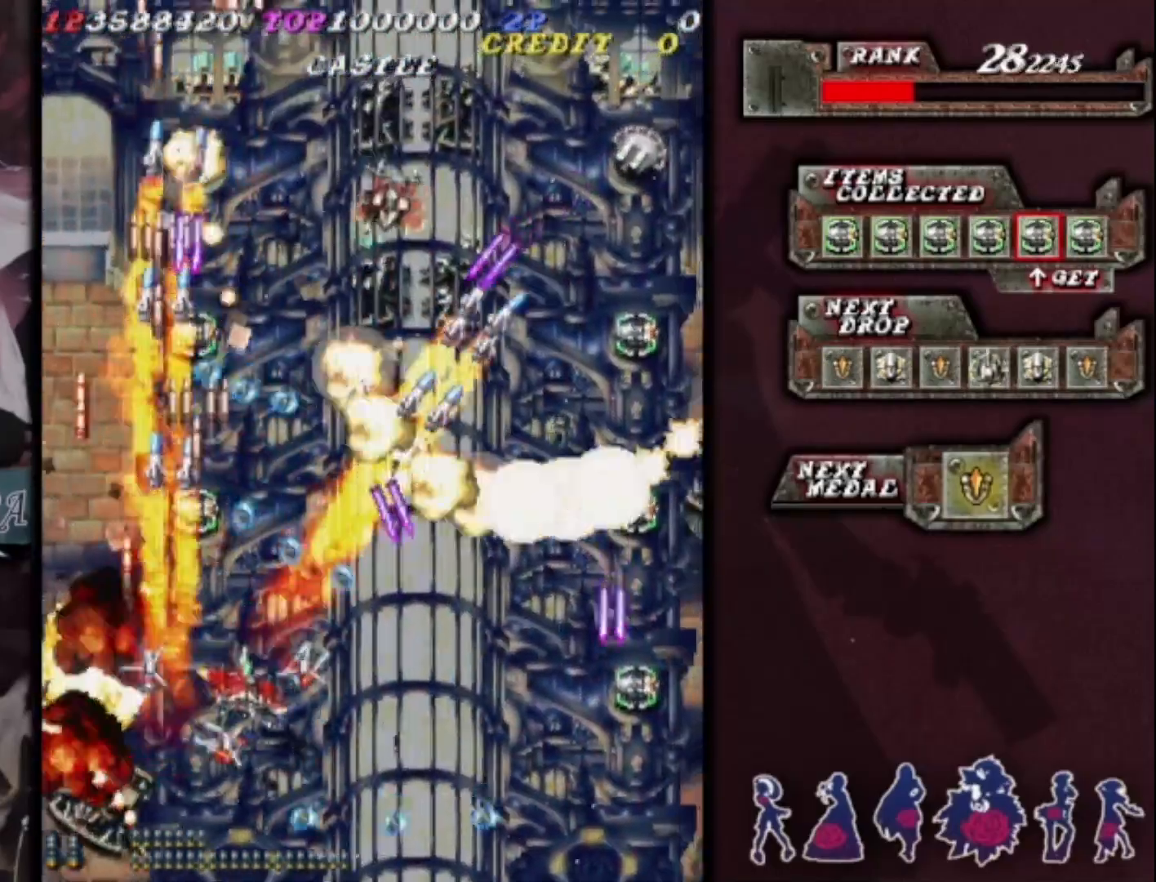
{"buttons": [], "left_stick": "up-right", "events": [[200, "left_stick", "right"], [367, "left_stick", "down-right"], [500, "left_stick", "up-right"]]}
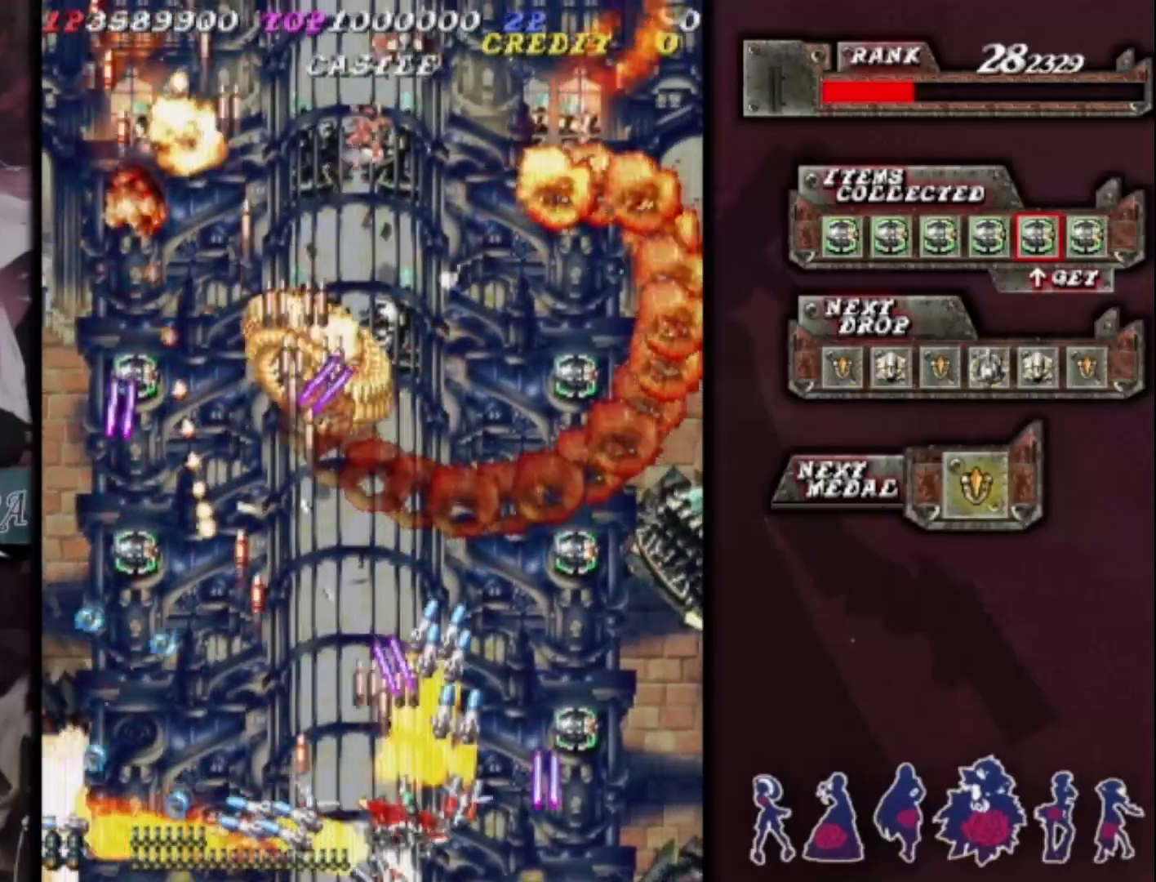
{"buttons": [], "left_stick": "up", "events": [[267, "left_stick", "right"], [500, "left_stick", "up"]]}
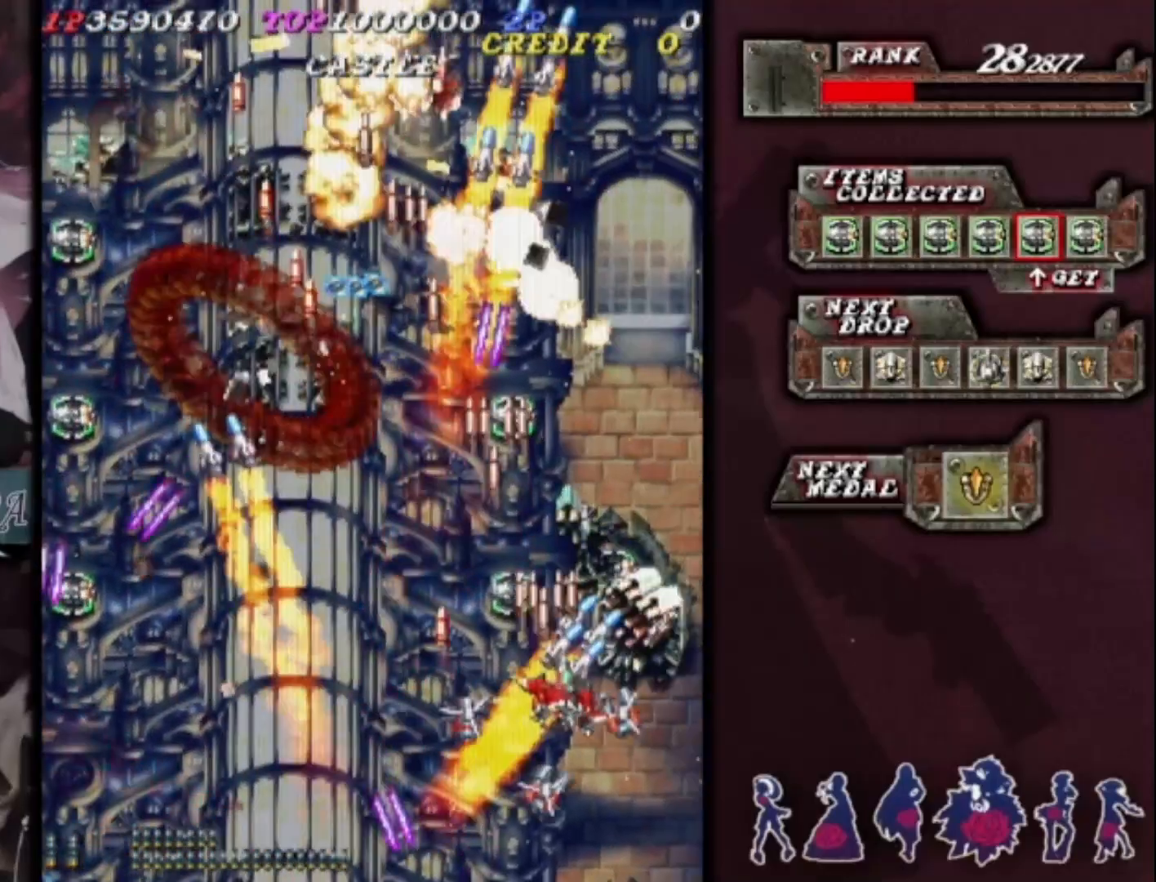
{"buttons": [], "left_stick": "down-left", "events": [[167, "left_stick", "down-left"]]}
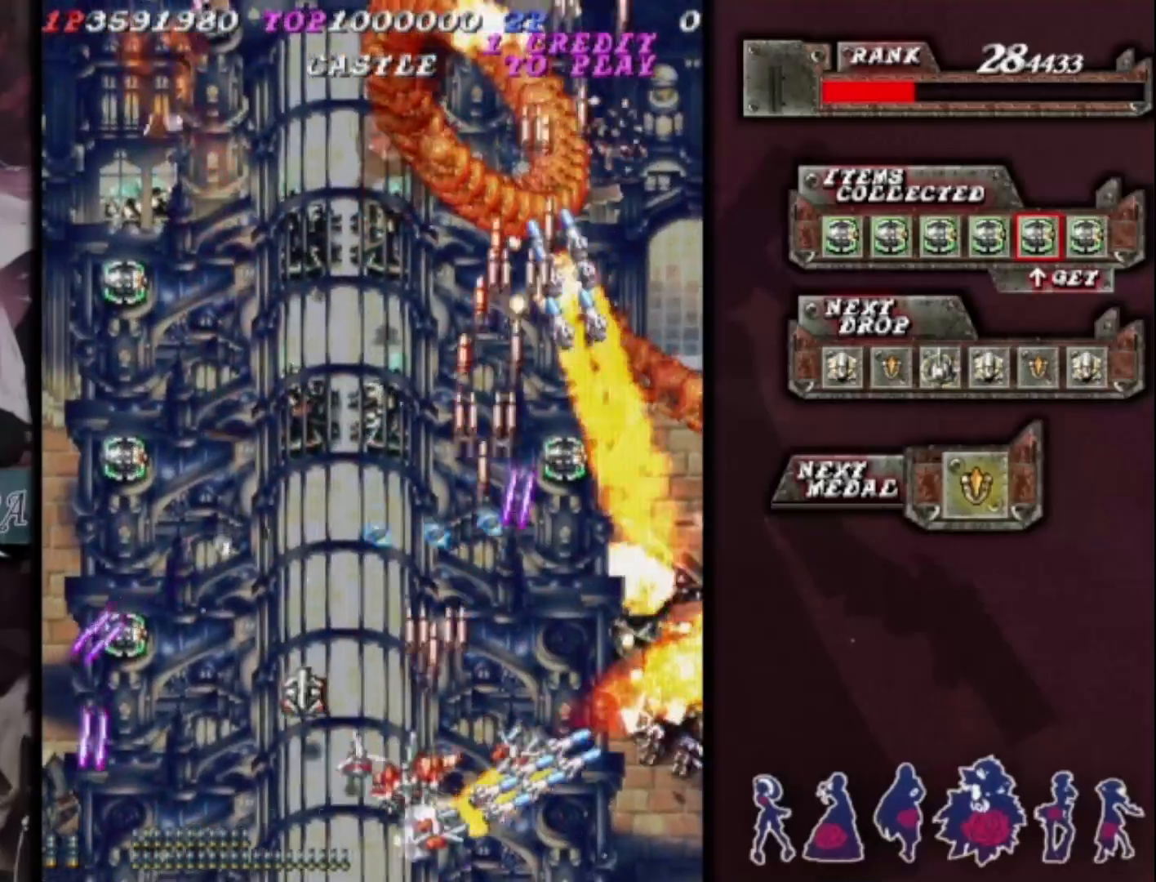
{"buttons": [], "left_stick": "up-left", "events": [[33, "left_stick", "left"], [233, "left_stick", "up-left"]]}
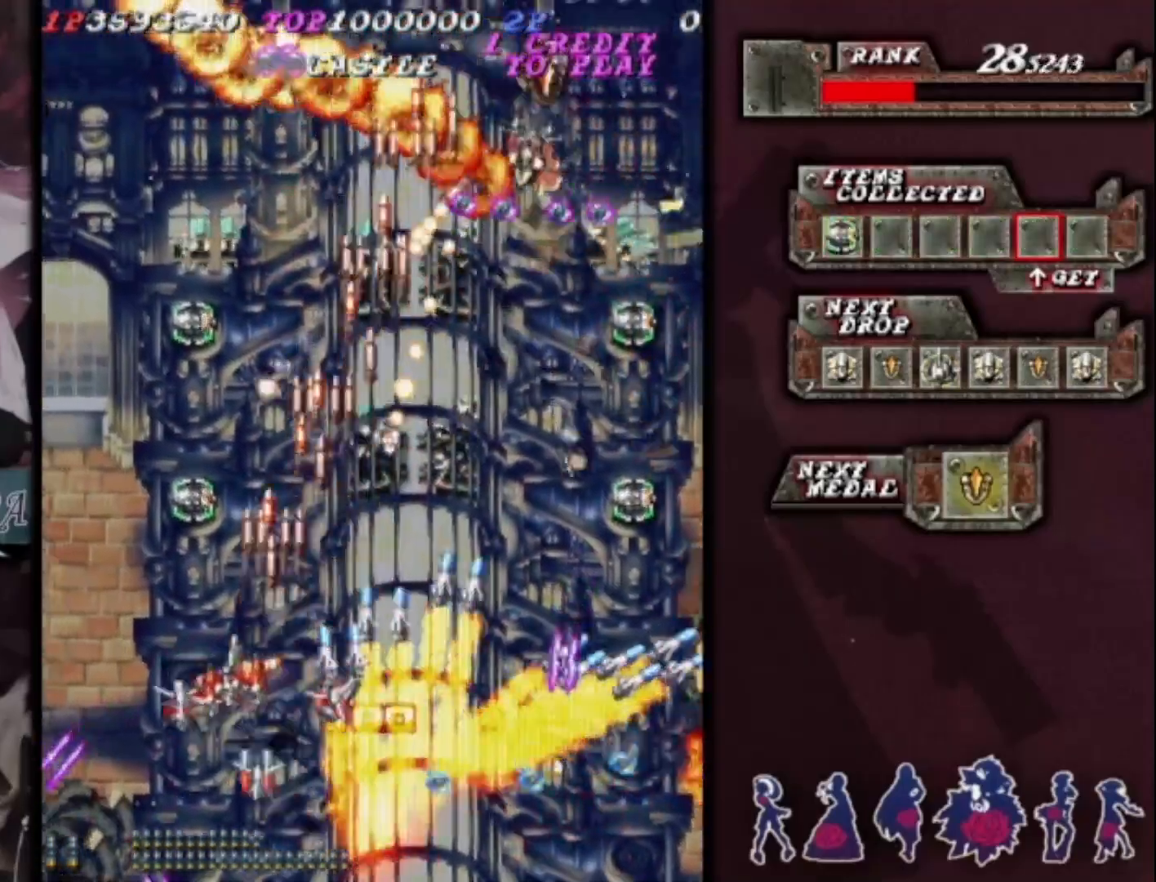
{"buttons": [], "left_stick": "down-right", "events": [[167, "left_stick", "down-right"], [367, "left_stick", "center"], [500, "left_stick", "down-right"]]}
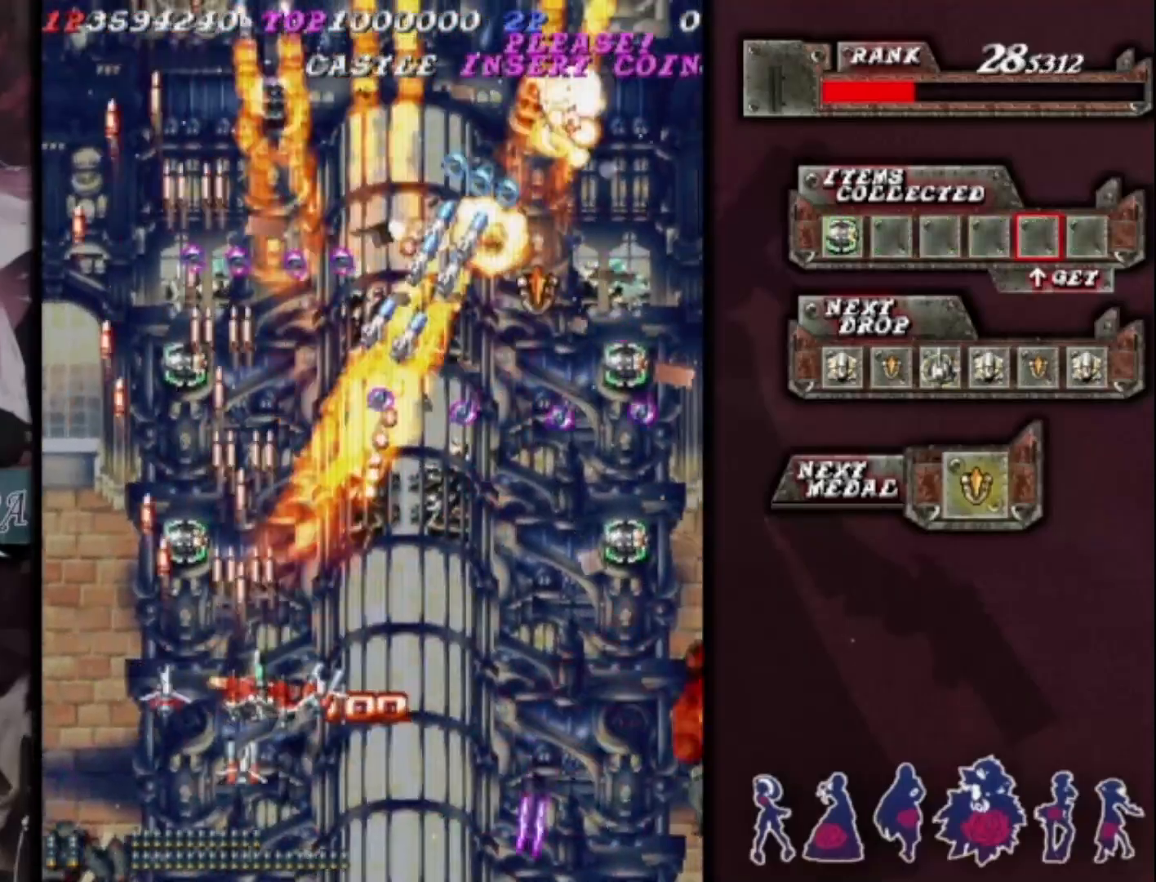
{"buttons": [], "left_stick": "right", "events": [[333, "left_stick", "center"], [400, "left_stick", "right"]]}